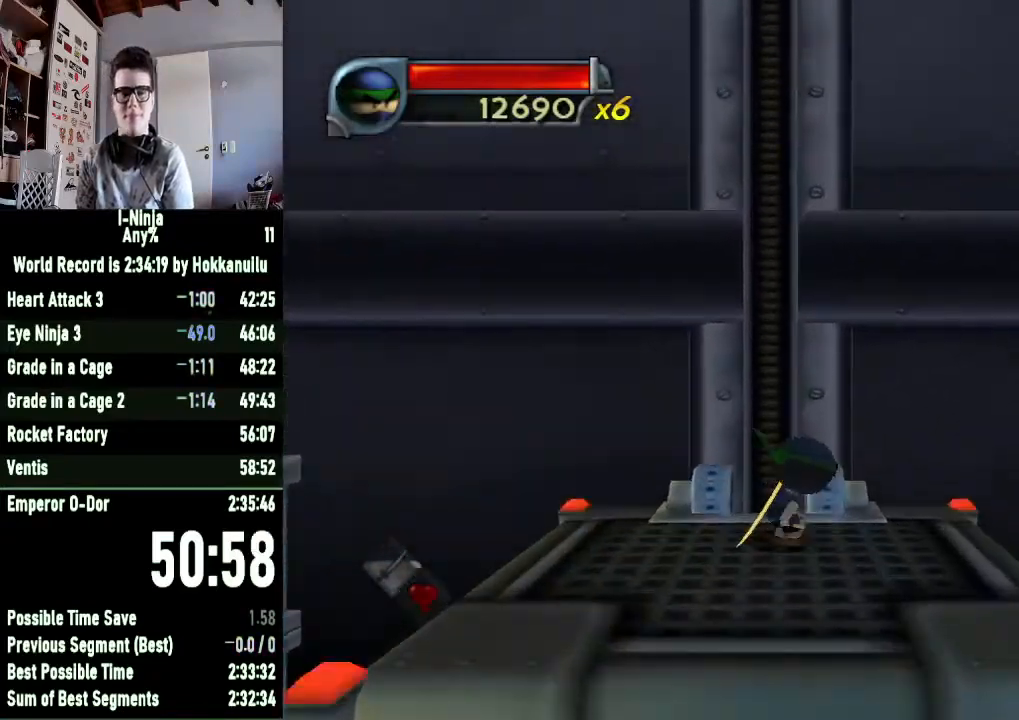
Gameplay with a controller (Xbox layout); each line is a JSON object with the inputs held at the frame after it. "button_events" lists button changes between this image and that frame as [ms after this image, input, new state], when the widget could be followed in between (sticks are given only as held states). This document gives stick clicks only as held states, not as events.
{"buttons": [], "left_stick": "center", "right_stick": "center", "button_events": []}
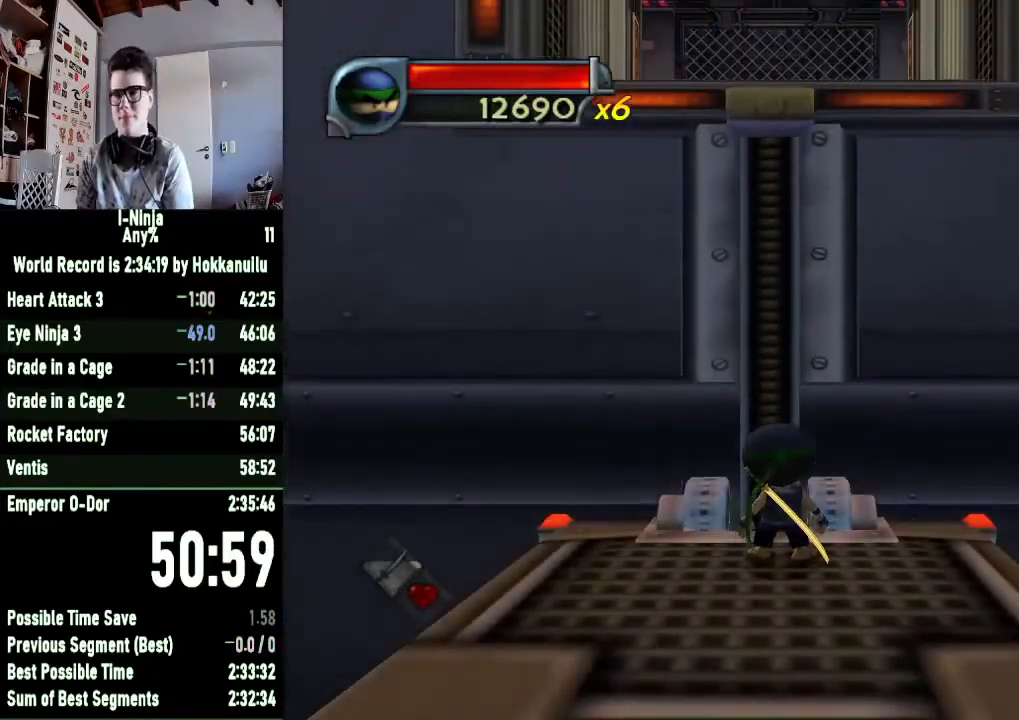
{"buttons": [], "left_stick": "center", "right_stick": "center", "button_events": []}
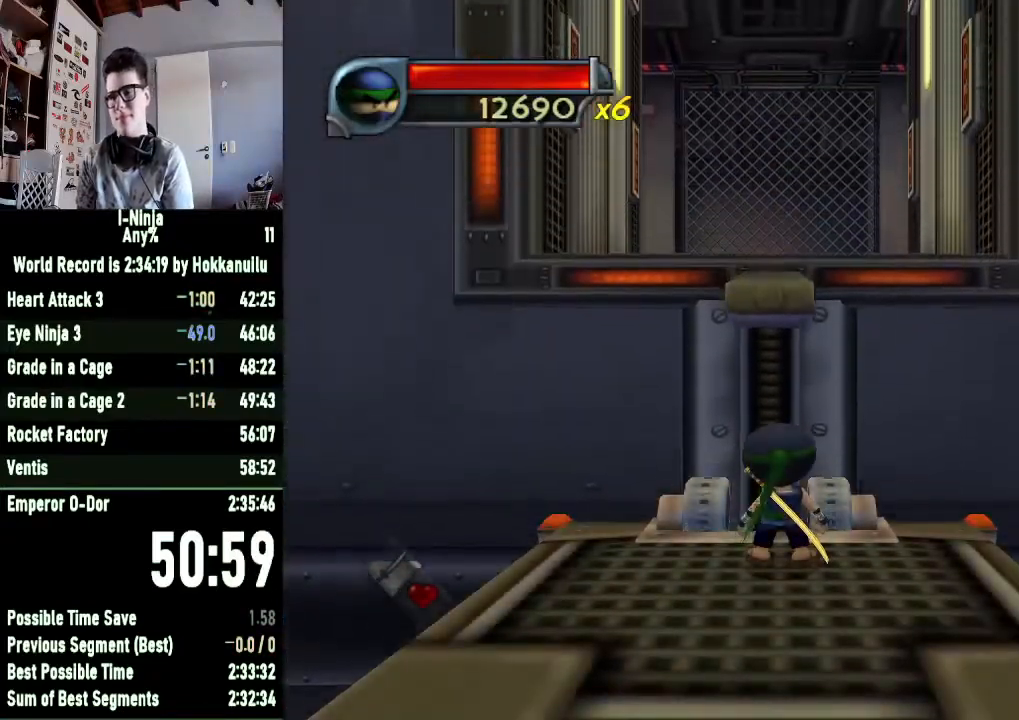
{"buttons": ["A"], "left_stick": "up", "right_stick": "center", "button_events": [[367, "A", "down"]]}
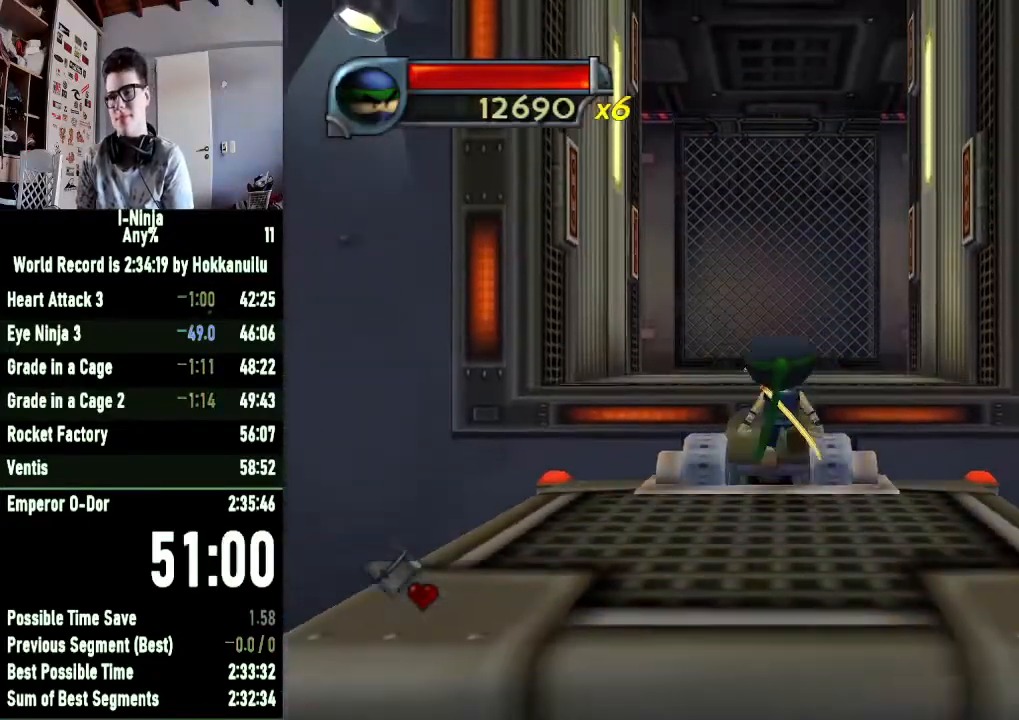
{"buttons": [], "left_stick": "up", "right_stick": "left", "button_events": [[233, "A", "up"]]}
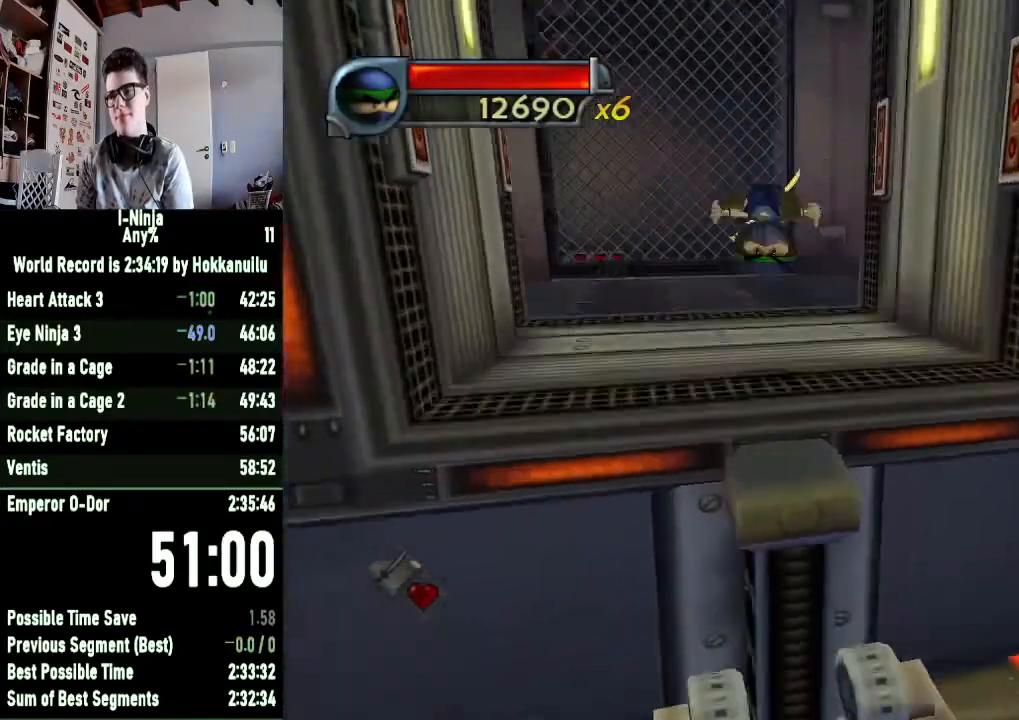
{"buttons": ["A"], "left_stick": "up", "right_stick": "center", "button_events": [[367, "A", "down"]]}
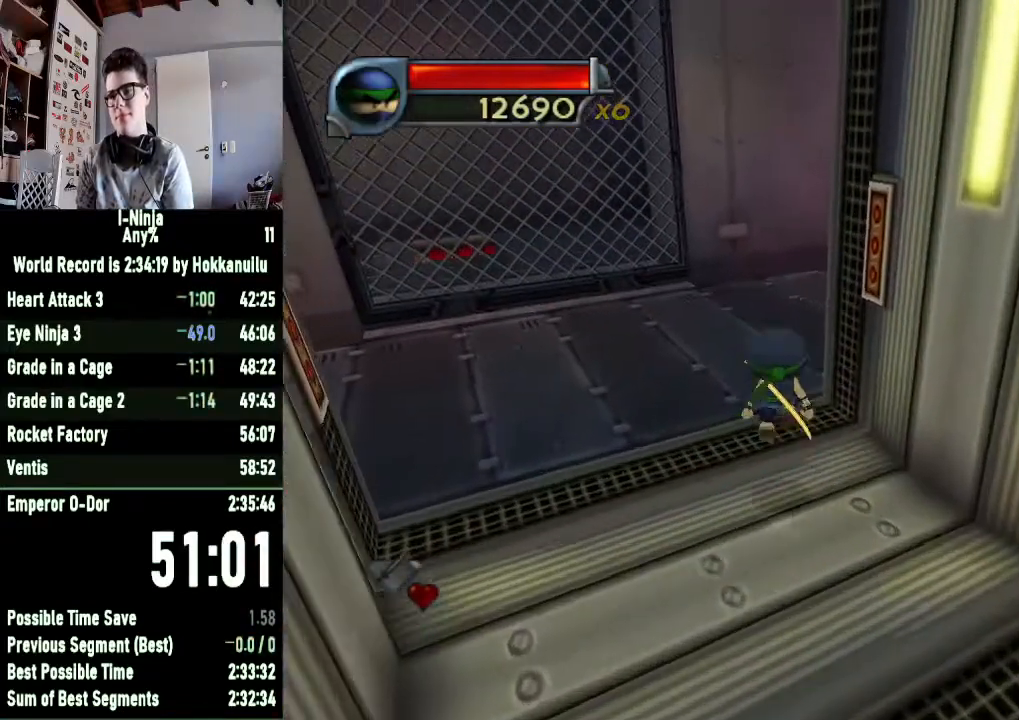
{"buttons": [], "left_stick": "up", "right_stick": "center", "button_events": [[33, "A", "up"]]}
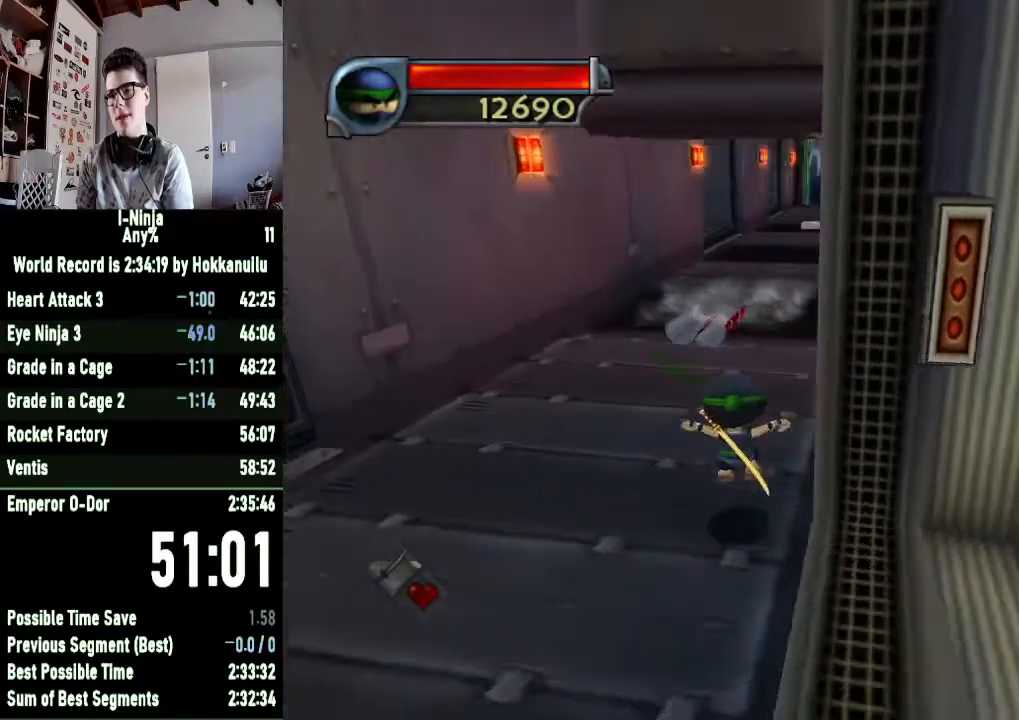
{"buttons": ["A"], "left_stick": "up-right", "right_stick": "center", "button_events": [[133, "A", "down"], [333, "A", "up"], [467, "A", "down"]]}
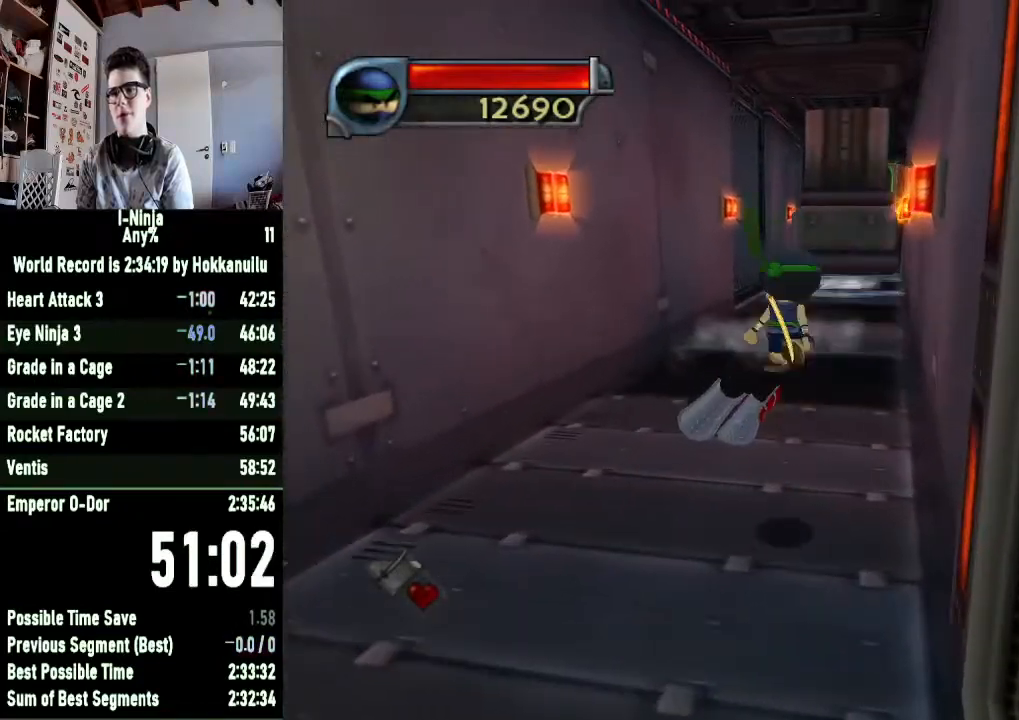
{"buttons": [], "left_stick": "up", "right_stick": "center", "button_events": [[167, "A", "up"]]}
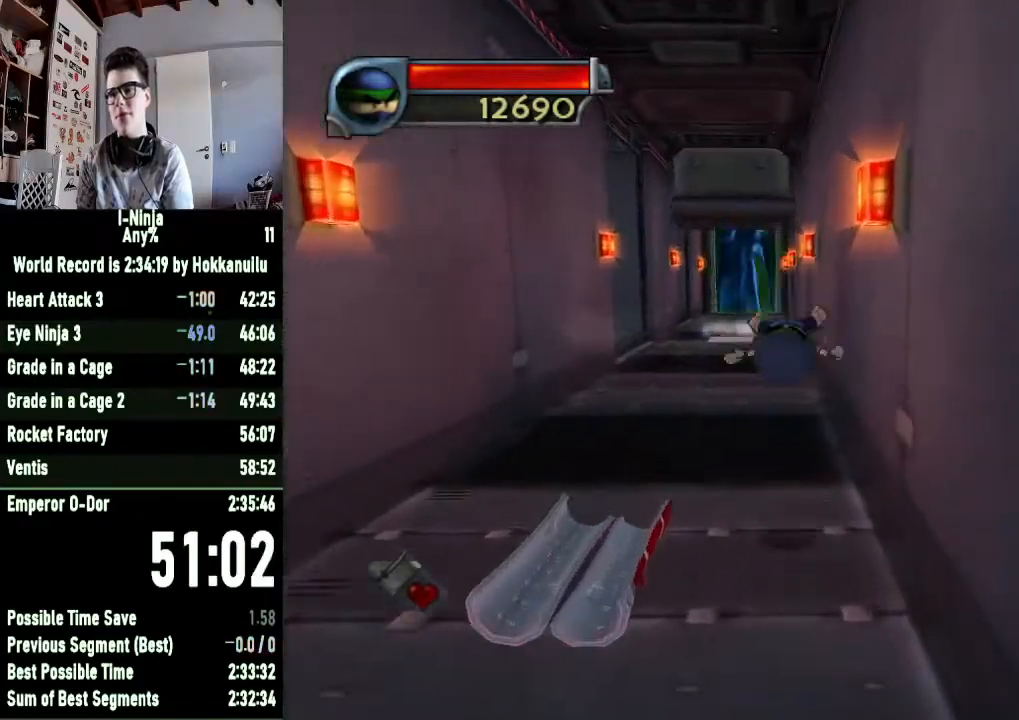
{"buttons": [], "left_stick": "up", "right_stick": "center", "button_events": [[200, "A", "down"], [400, "A", "up"]]}
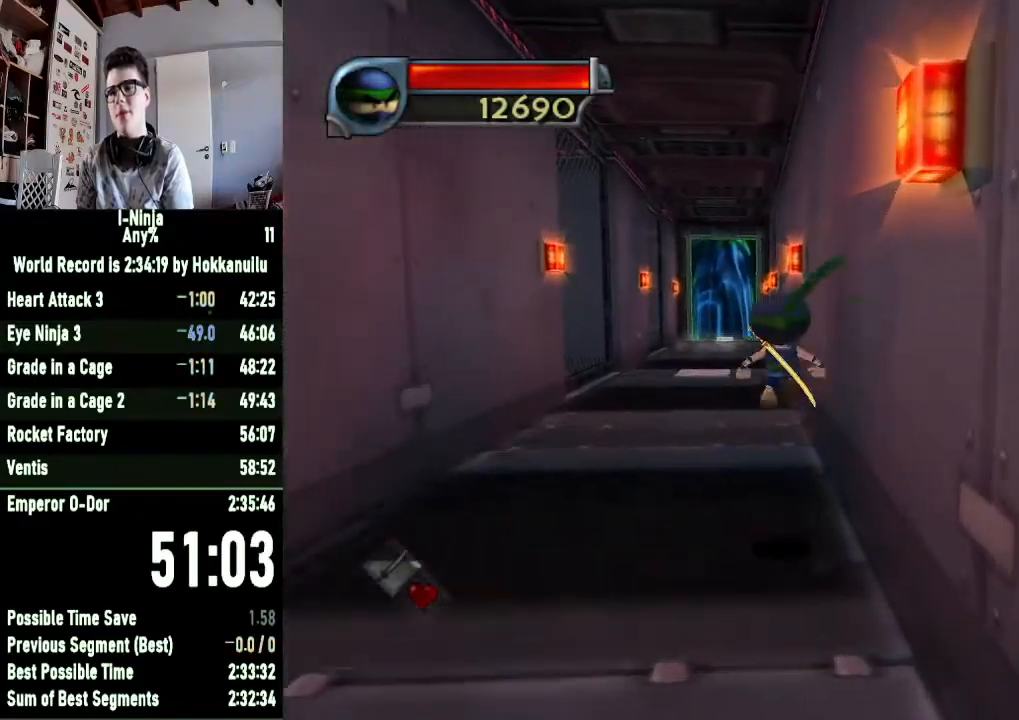
{"buttons": [], "left_stick": "up", "right_stick": "center", "button_events": [[33, "A", "down"], [200, "A", "up"]]}
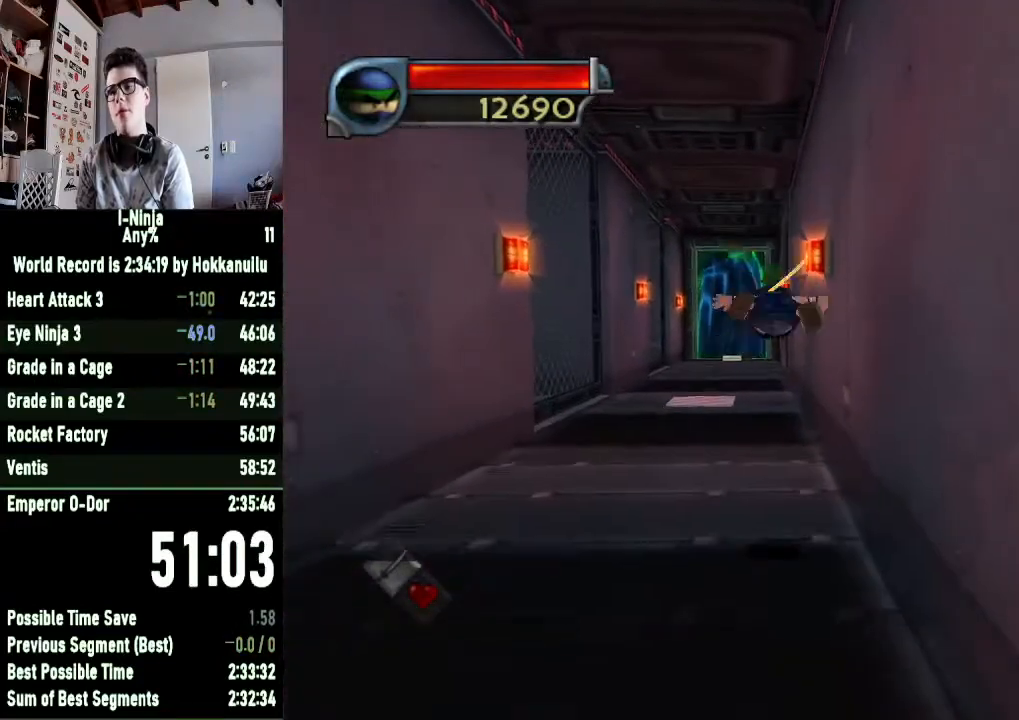
{"buttons": [], "left_stick": "up", "right_stick": "center", "button_events": []}
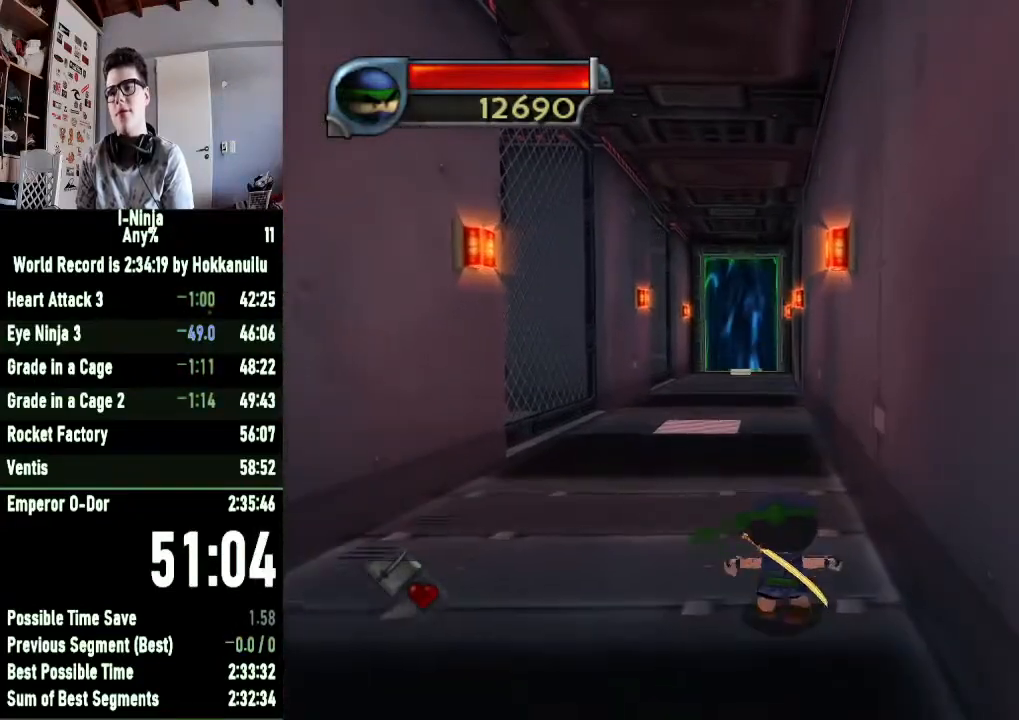
{"buttons": [], "left_stick": "up", "right_stick": "center", "button_events": [[100, "A", "down"], [267, "A", "up"]]}
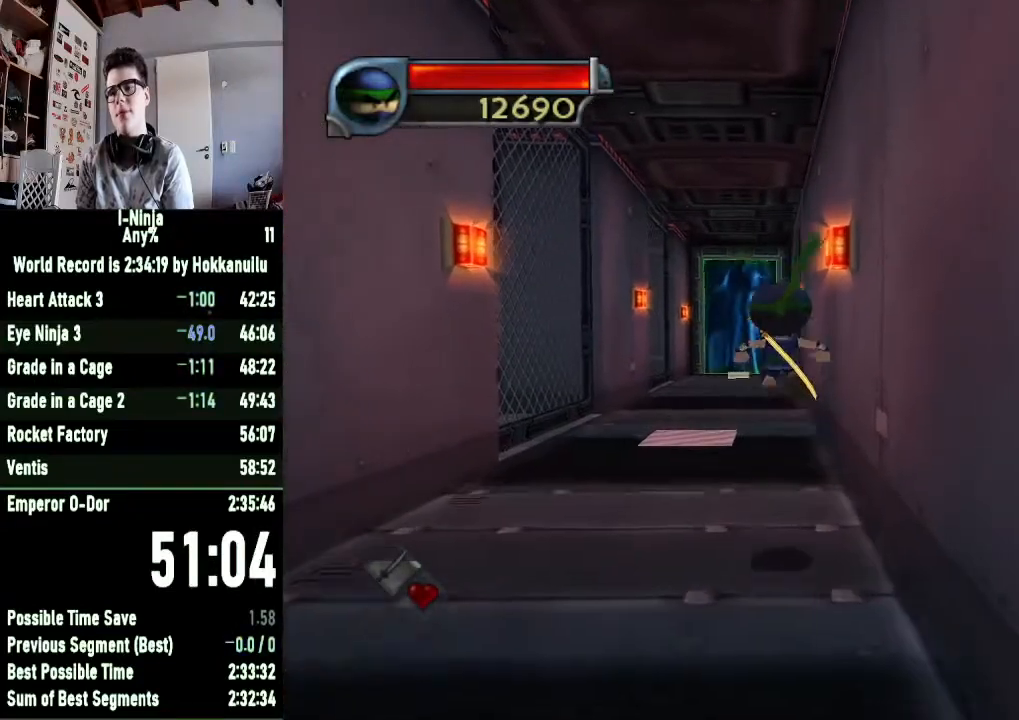
{"buttons": [], "left_stick": "center", "right_stick": "center", "button_events": []}
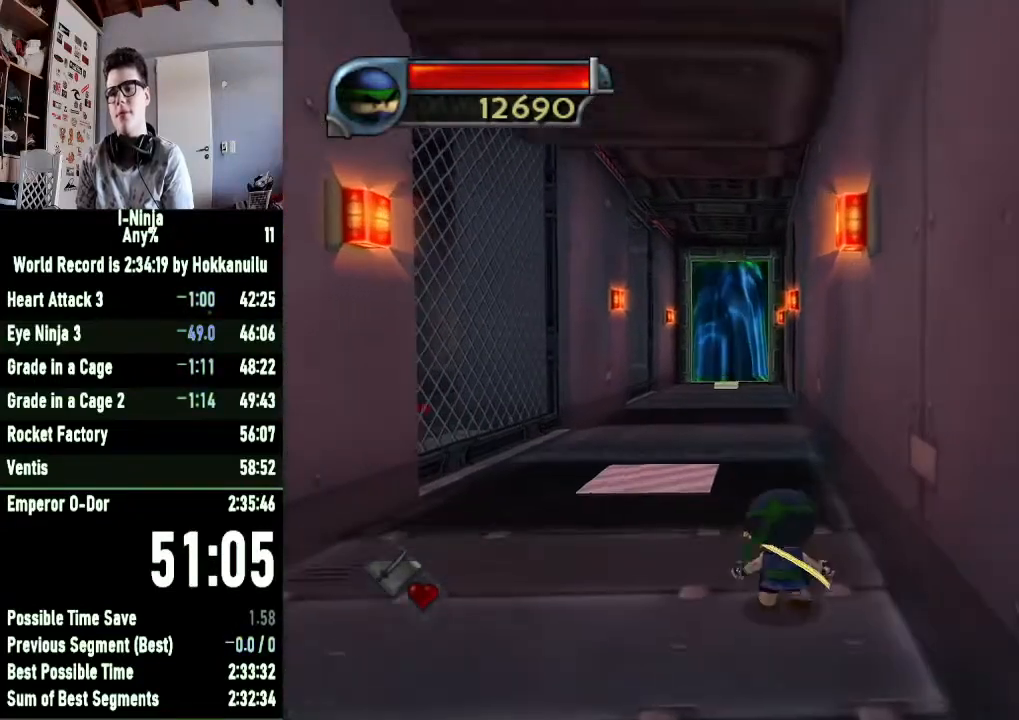
{"buttons": [], "left_stick": "up", "right_stick": "center", "button_events": [[267, "A", "down"], [467, "A", "up"]]}
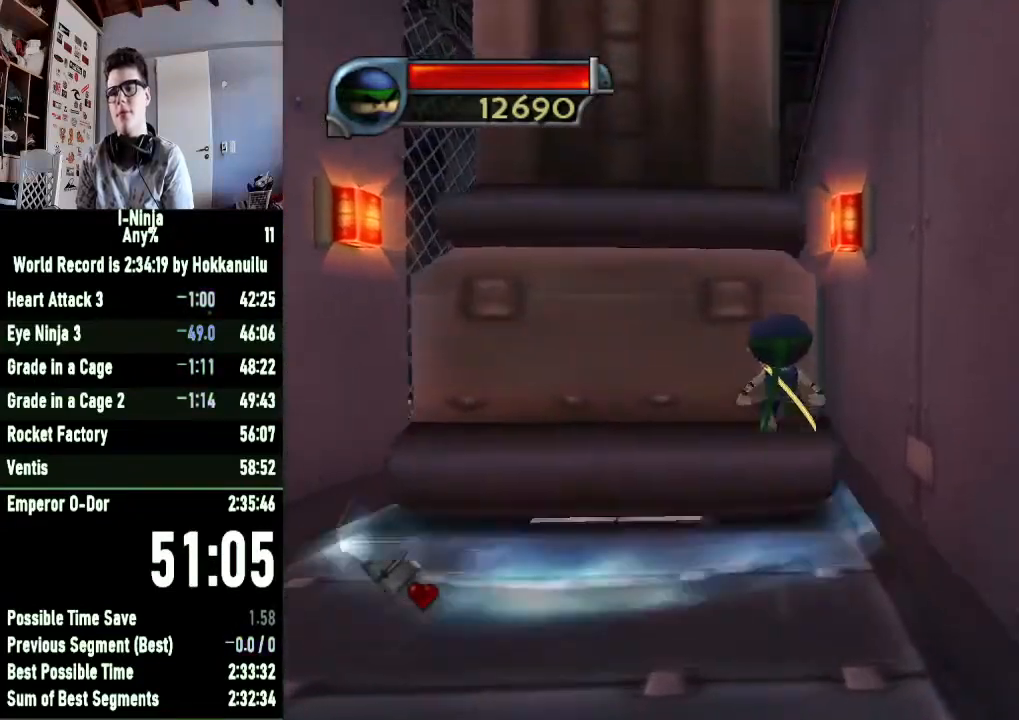
{"buttons": [], "left_stick": "up-left", "right_stick": "center", "button_events": [[200, "A", "down"], [400, "A", "up"]]}
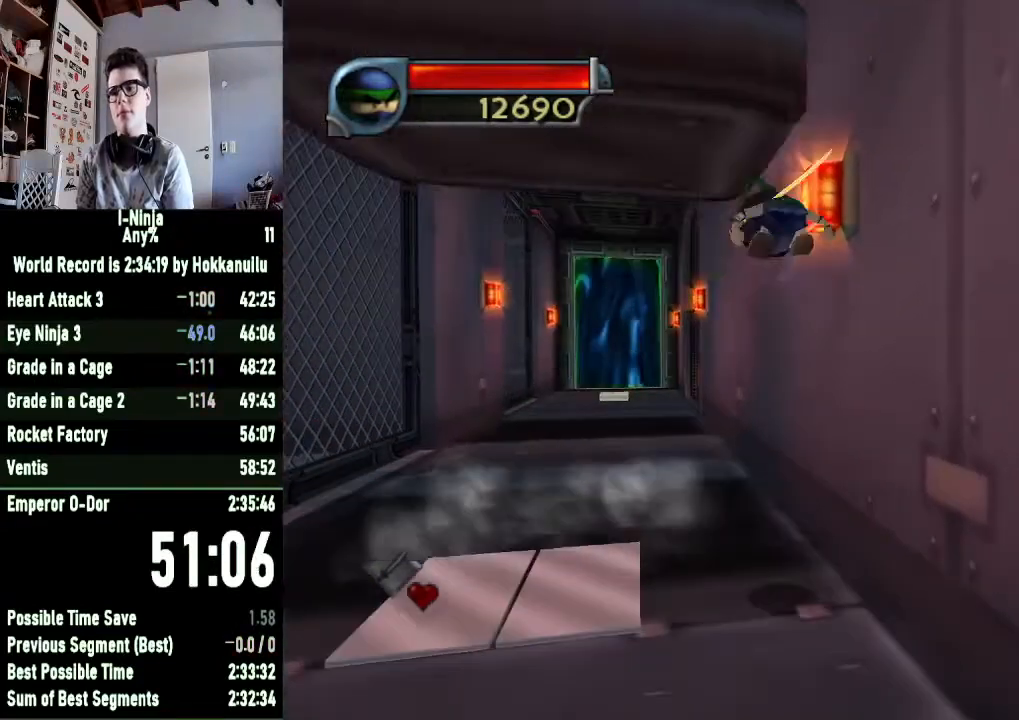
{"buttons": ["A"], "left_stick": "up", "right_stick": "center", "button_events": [[467, "A", "down"]]}
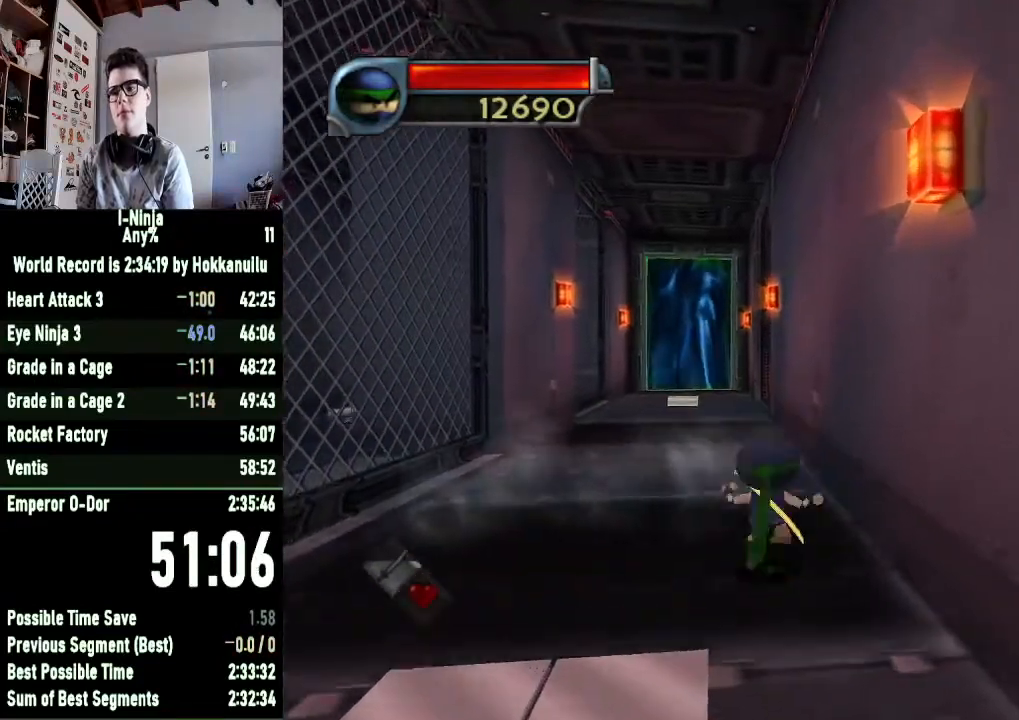
{"buttons": ["A"], "left_stick": "up", "right_stick": "center", "button_events": [[167, "A", "up"], [300, "A", "down"]]}
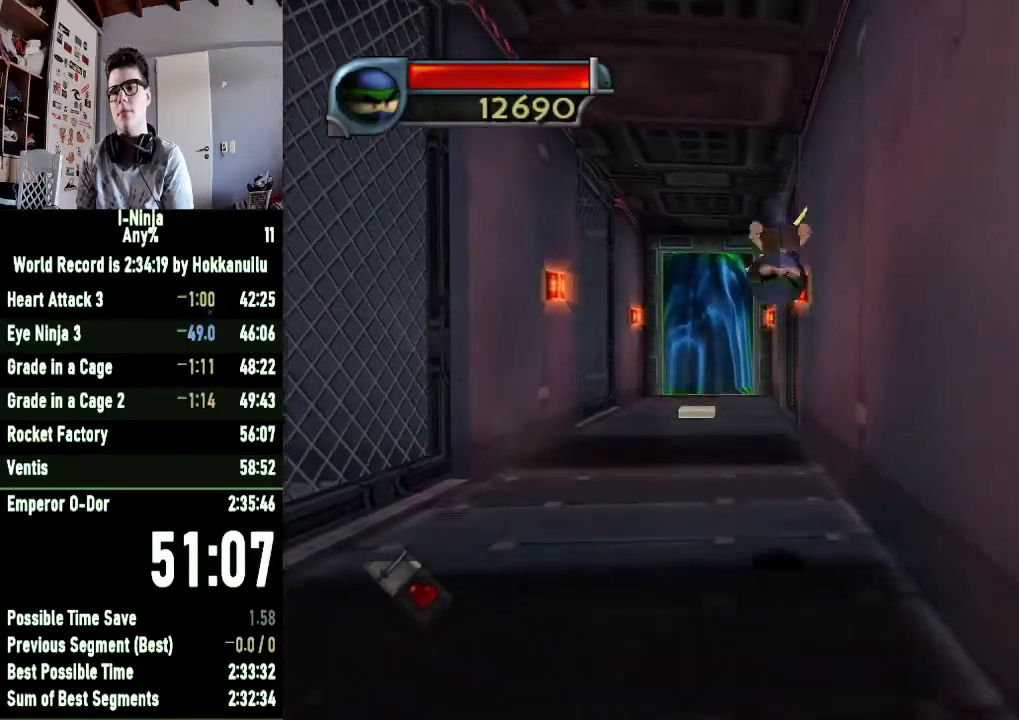
{"buttons": ["A"], "left_stick": "up", "right_stick": "center", "button_events": [[33, "A", "up"], [500, "A", "down"]]}
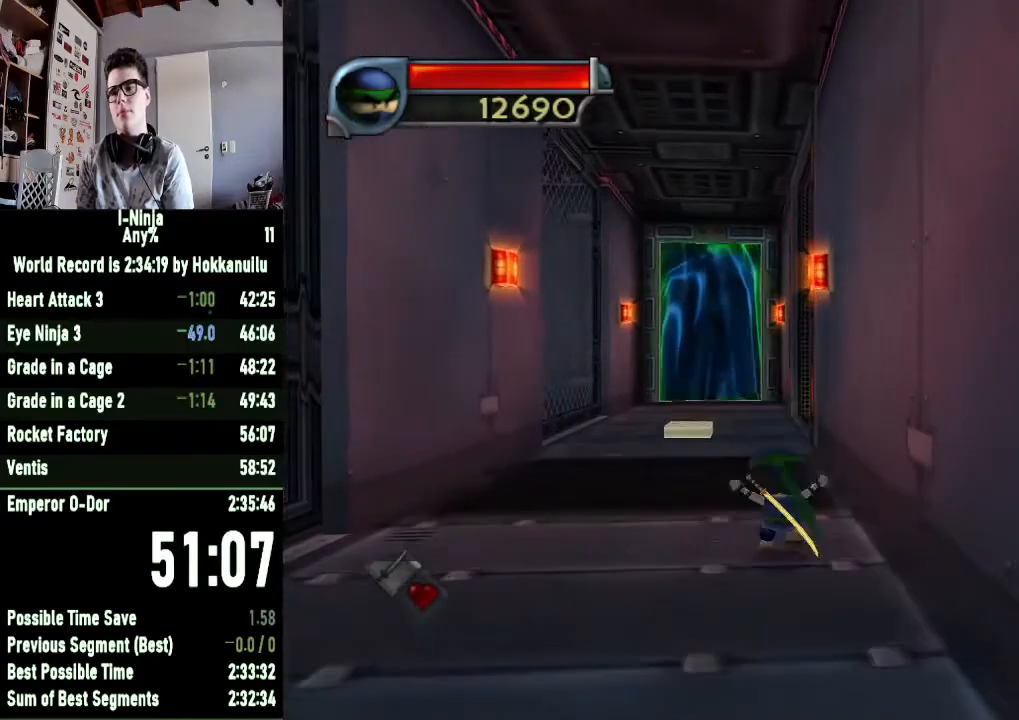
{"buttons": ["A"], "left_stick": "up", "right_stick": "center", "button_events": [[200, "A", "up"], [400, "A", "down"]]}
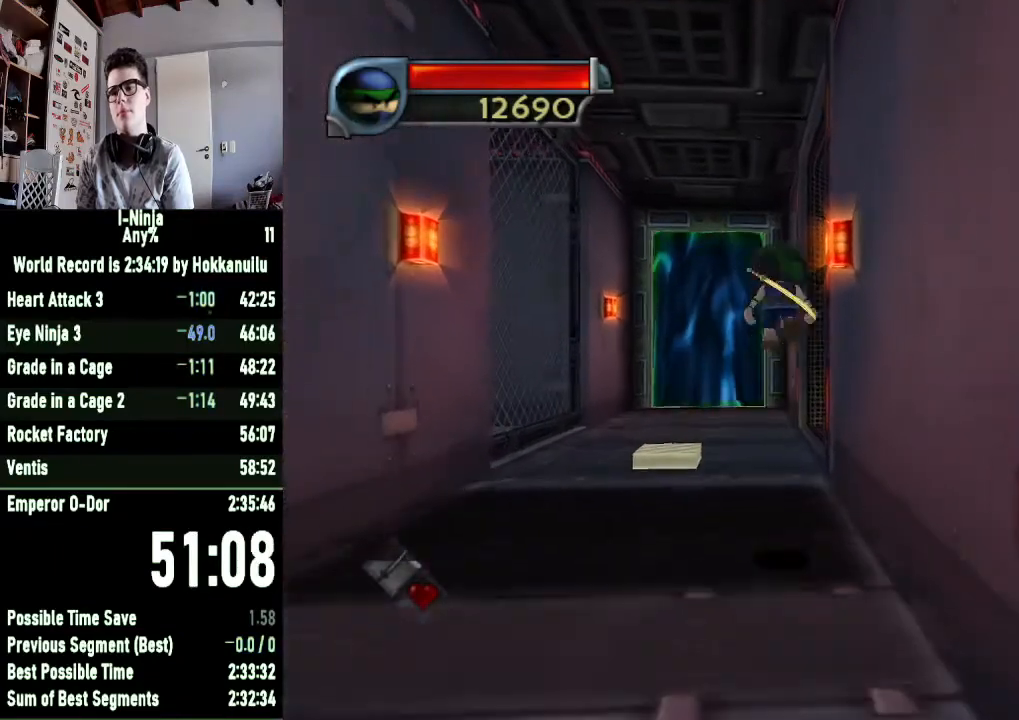
{"buttons": [], "left_stick": "up-left", "right_stick": "center", "button_events": [[100, "A", "up"]]}
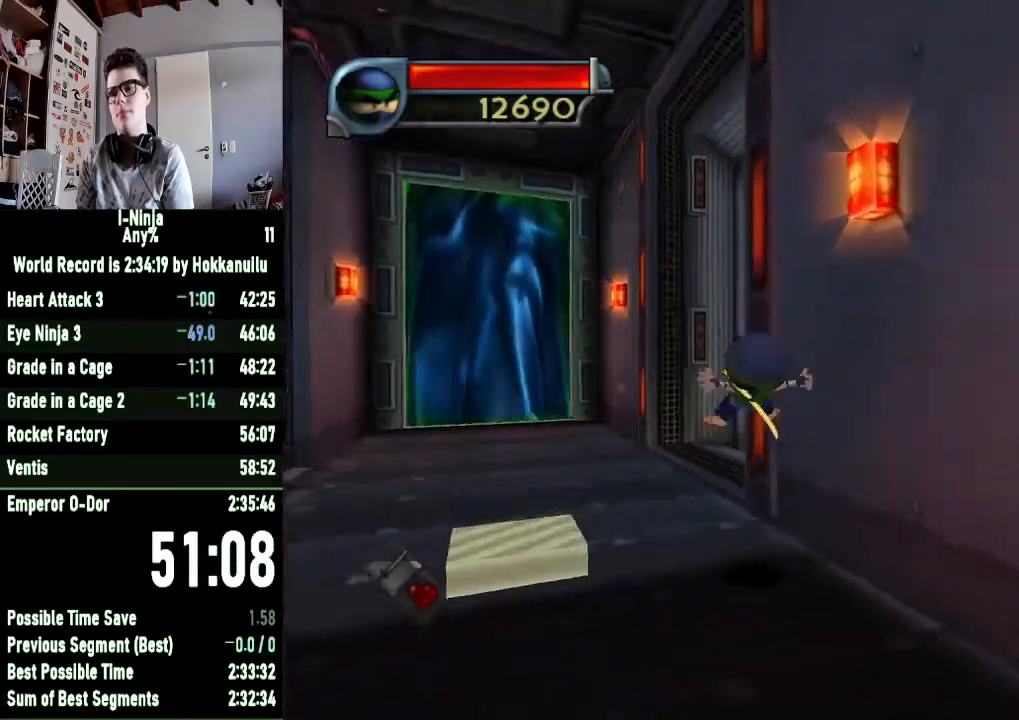
{"buttons": ["A"], "left_stick": "up", "right_stick": "center", "button_events": [[167, "A", "down"], [367, "A", "up"], [467, "A", "down"]]}
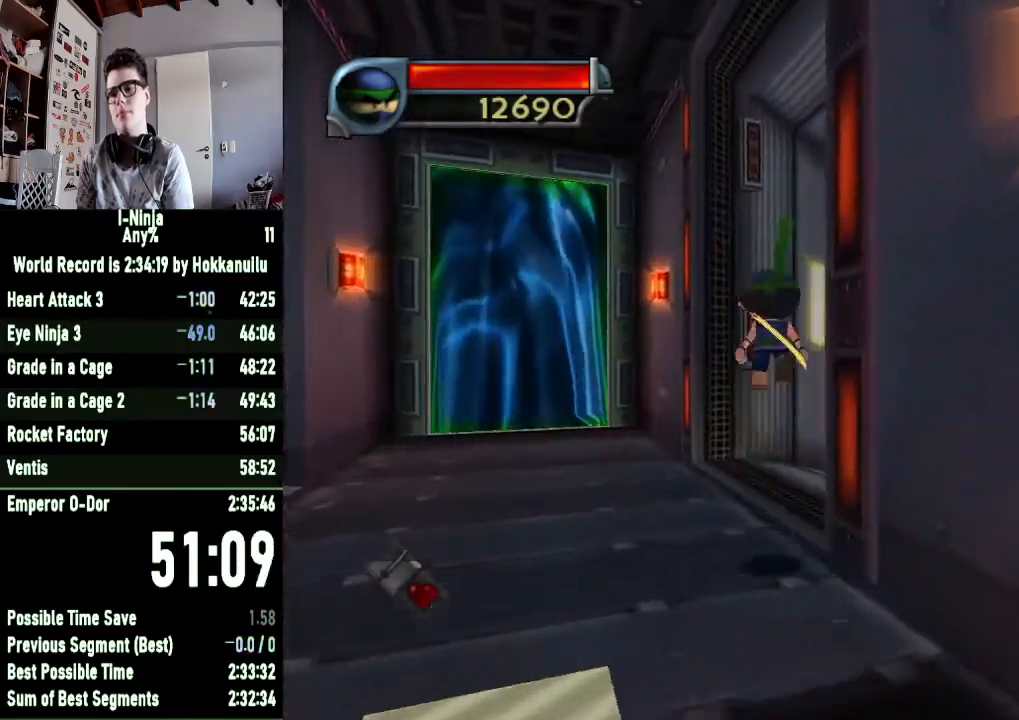
{"buttons": [], "left_stick": "up", "right_stick": "center", "button_events": [[100, "A", "up"]]}
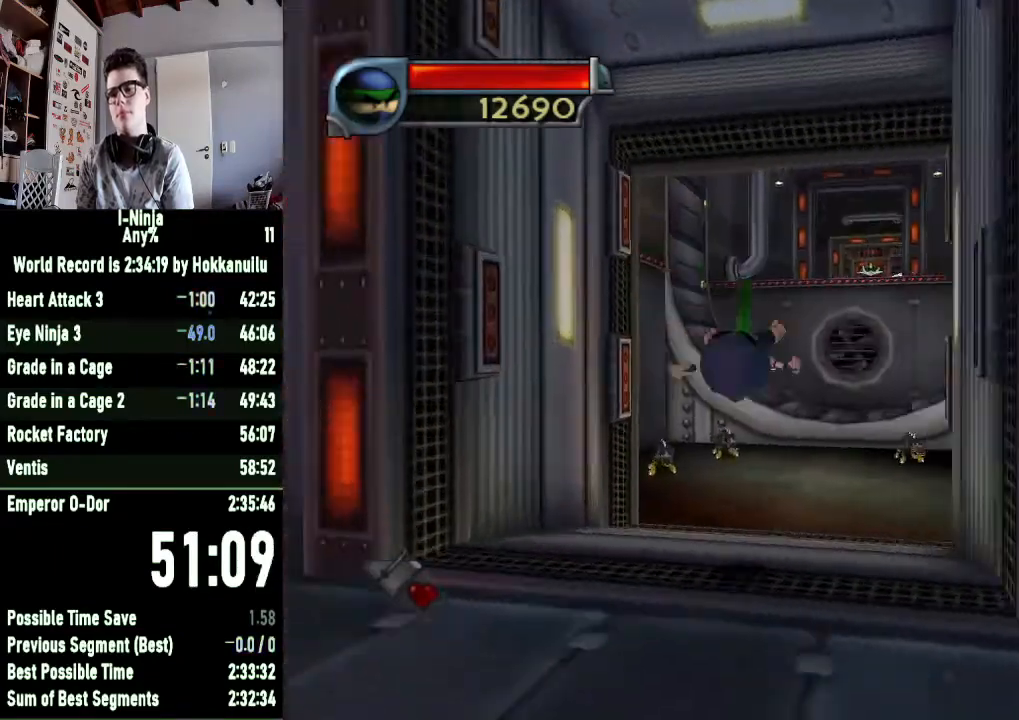
{"buttons": [], "left_stick": "up", "right_stick": "center", "button_events": []}
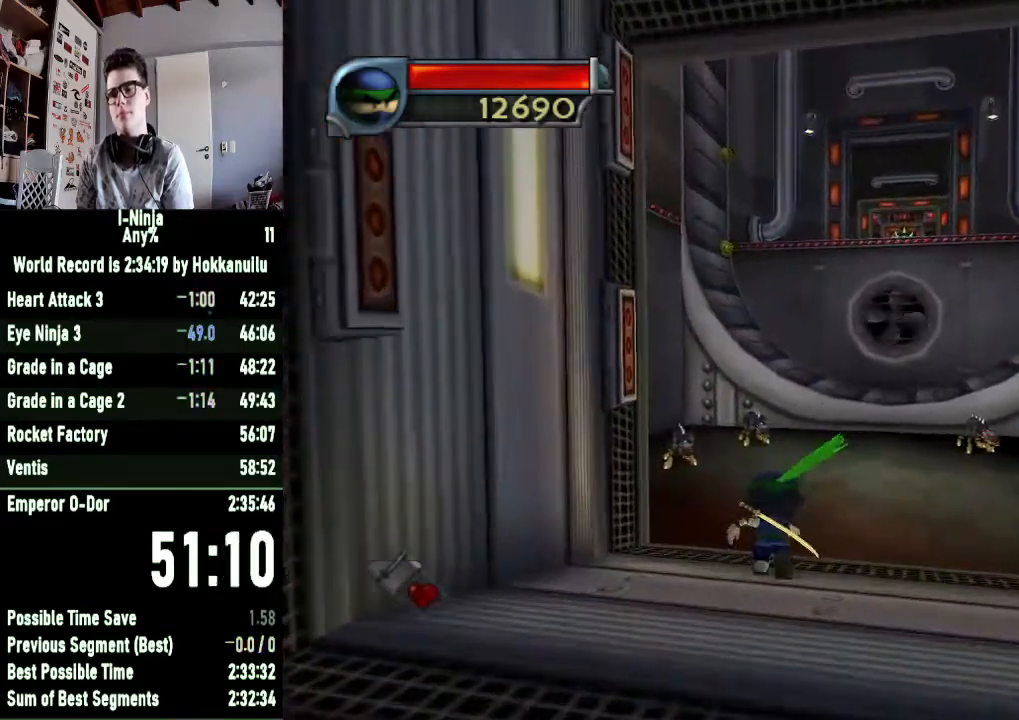
{"buttons": [], "left_stick": "up", "right_stick": "center", "button_events": []}
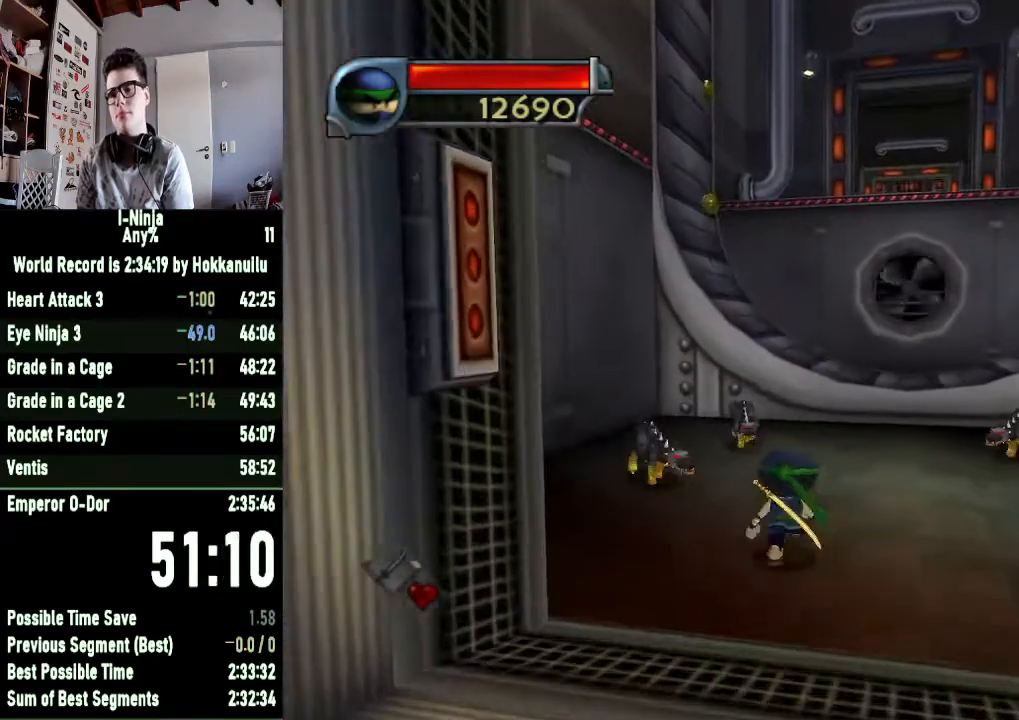
{"buttons": [], "left_stick": "up", "right_stick": "center", "button_events": [[300, "X", "down"], [433, "X", "up"]]}
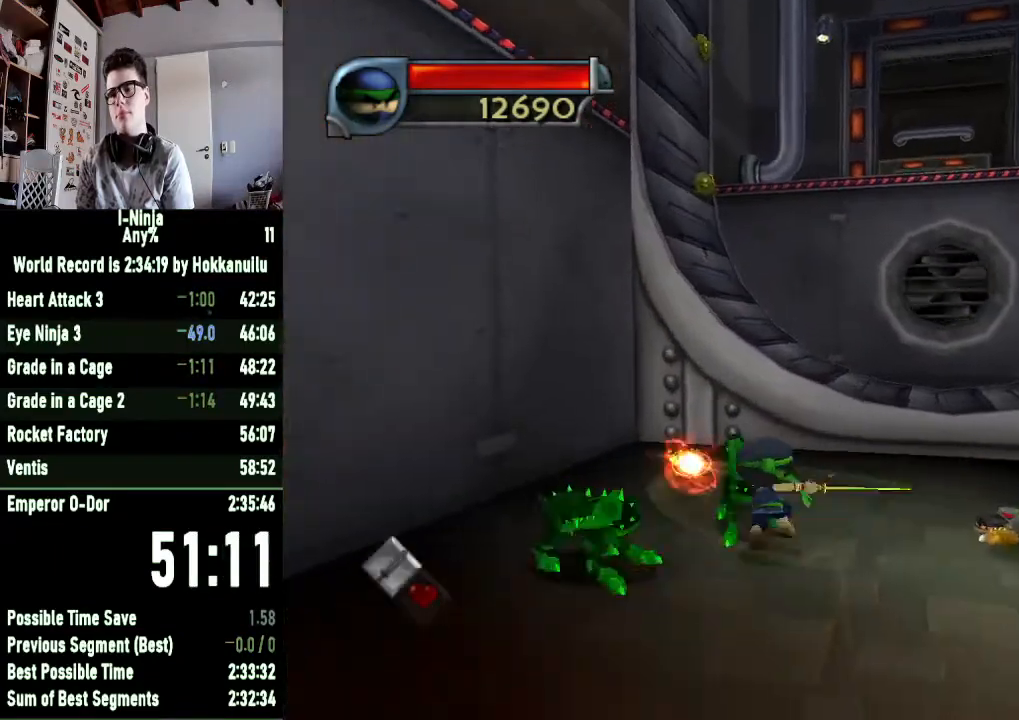
{"buttons": [], "left_stick": "up-right", "right_stick": "center", "button_events": [[67, "A", "down"], [200, "A", "up"], [300, "A", "down"], [400, "A", "up"]]}
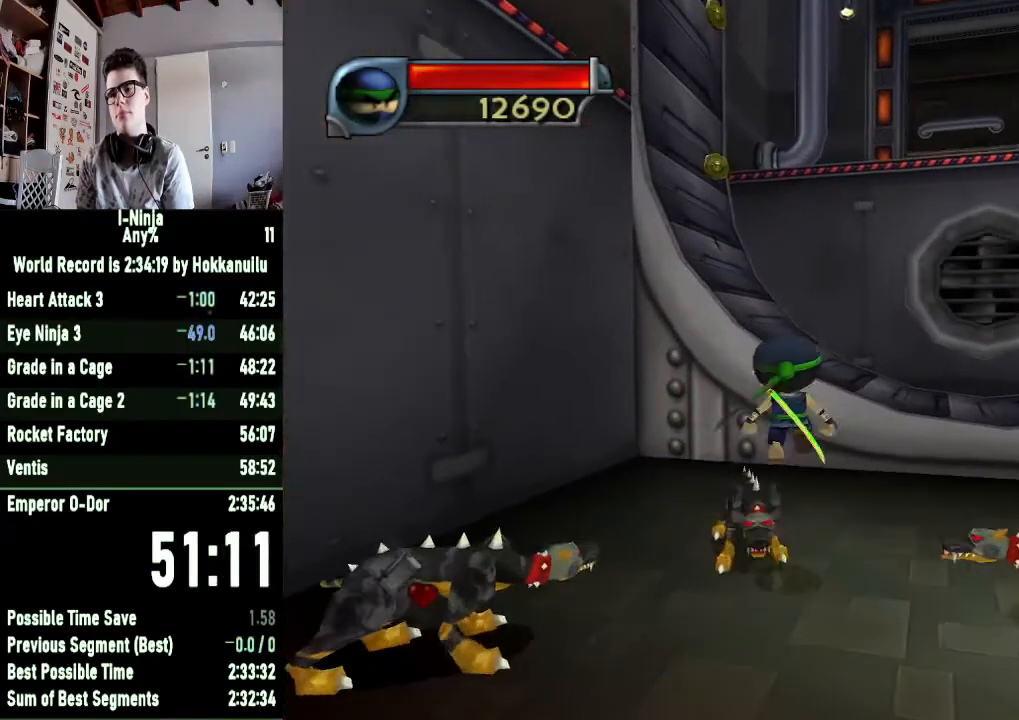
{"buttons": ["A"], "left_stick": "up", "right_stick": "center", "button_events": [[433, "A", "down"]]}
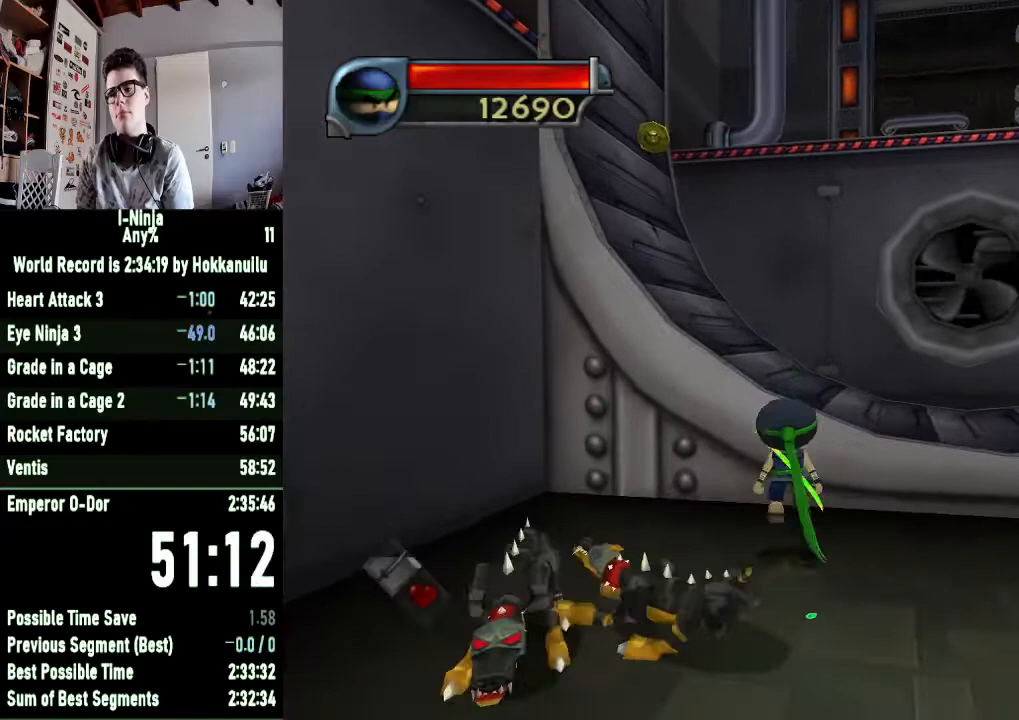
{"buttons": [], "left_stick": "up", "right_stick": "center", "button_events": [[133, "A", "up"]]}